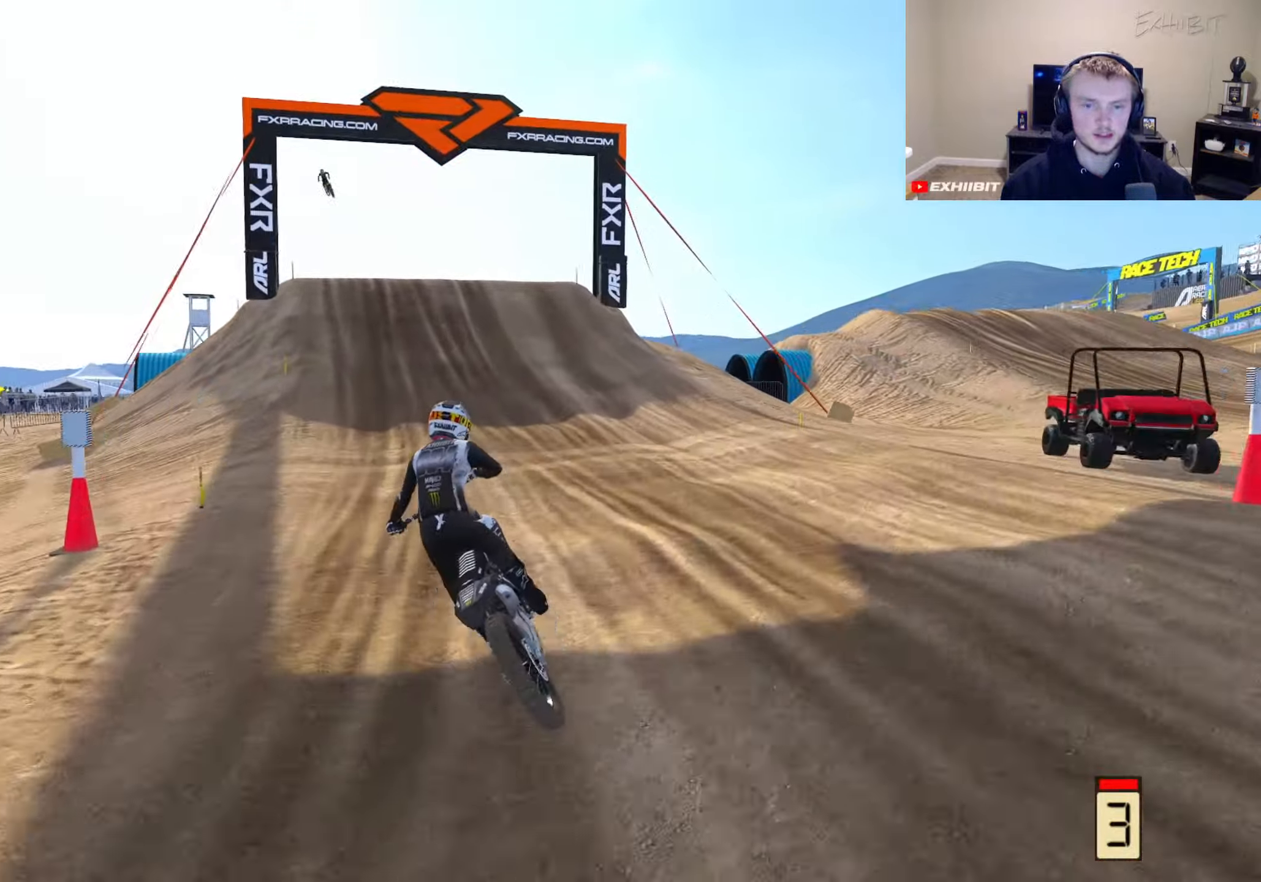
Gameplay with a controller (PlayStation layout); each line is a JSON object with the inputs held at the frame after it. "events" lists button and stick changes between this image and that frame as [ms after this image, input, new state], when the widget could be followed in between.
{"buttons": ["R2"], "left_stick": "center", "right_stick": "center", "events": [[283, "left_stick", "center"], [433, "right_stick", "center"]]}
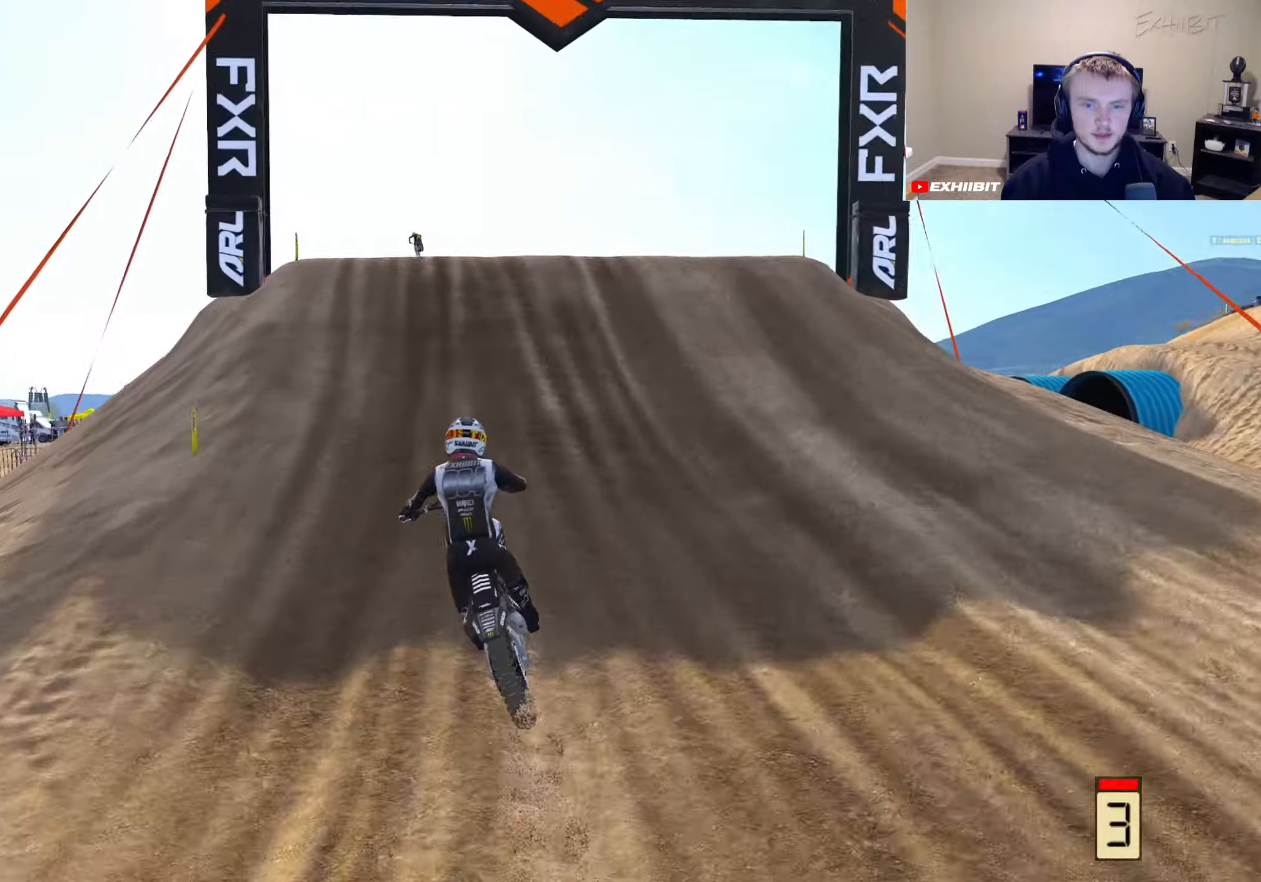
{"buttons": ["R2", "R3"], "left_stick": "left", "right_stick": "up", "events": [[133, "right_stick", "up"], [300, "left_stick", "left"], [417, "R3", "down"]]}
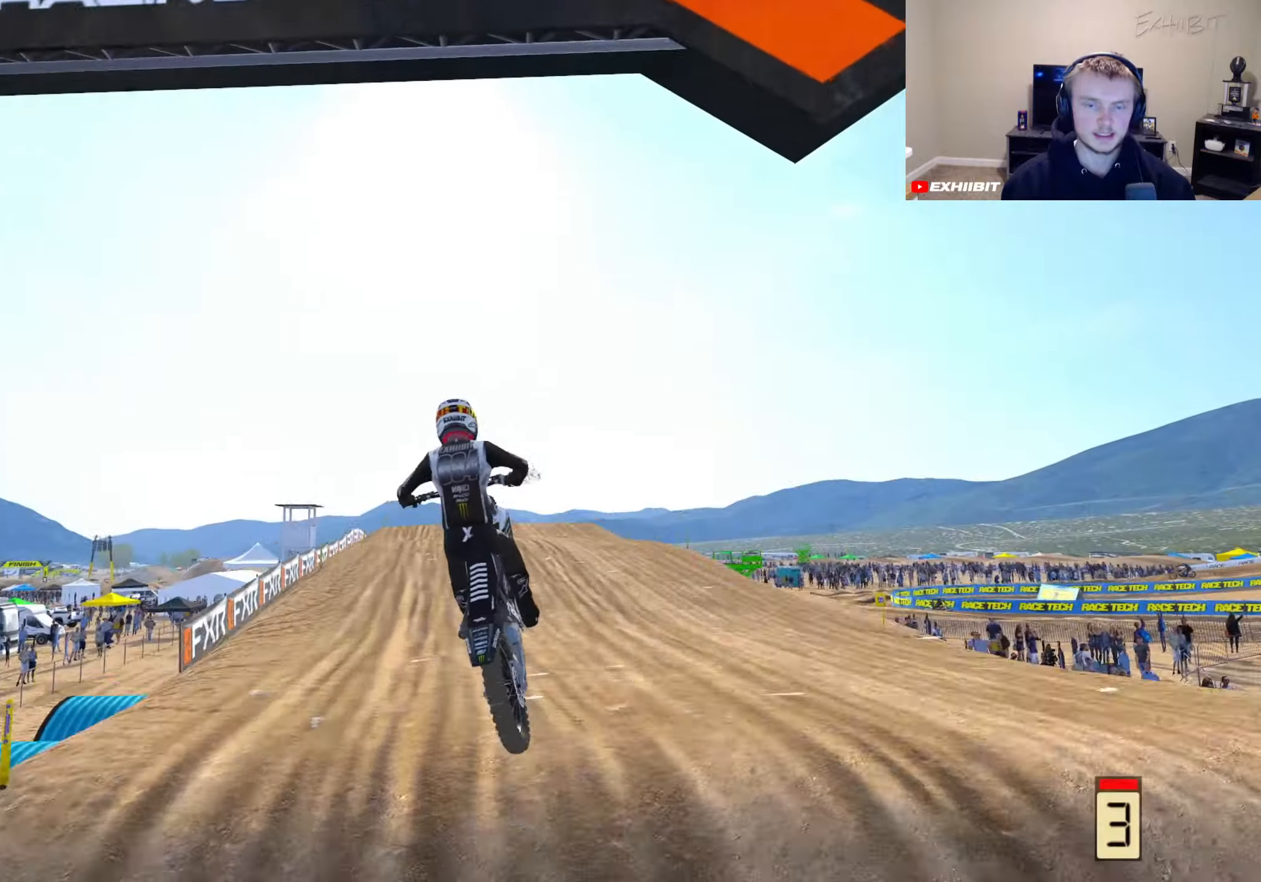
{"buttons": ["R2"], "left_stick": "left", "right_stick": "right", "events": [[33, "right_stick", "center"], [67, "R3", "up"], [83, "R2", "up"], [233, "R3", "down"], [300, "R2", "down"], [383, "R3", "up"], [450, "right_stick", "right"]]}
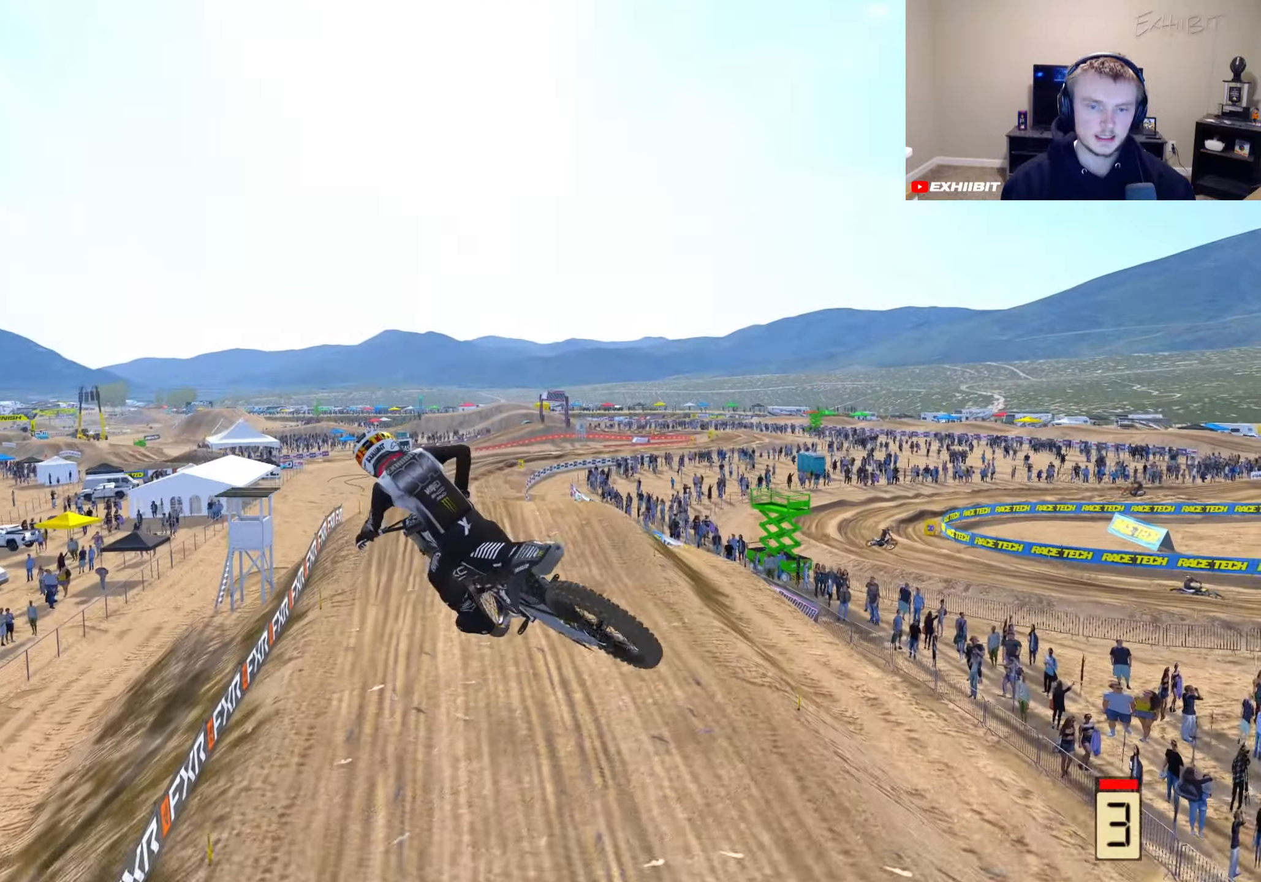
{"buttons": ["R2"], "left_stick": "down-left", "right_stick": "right", "events": [[100, "R2", "up"], [150, "left_stick", "down-left"], [217, "R2", "down"]]}
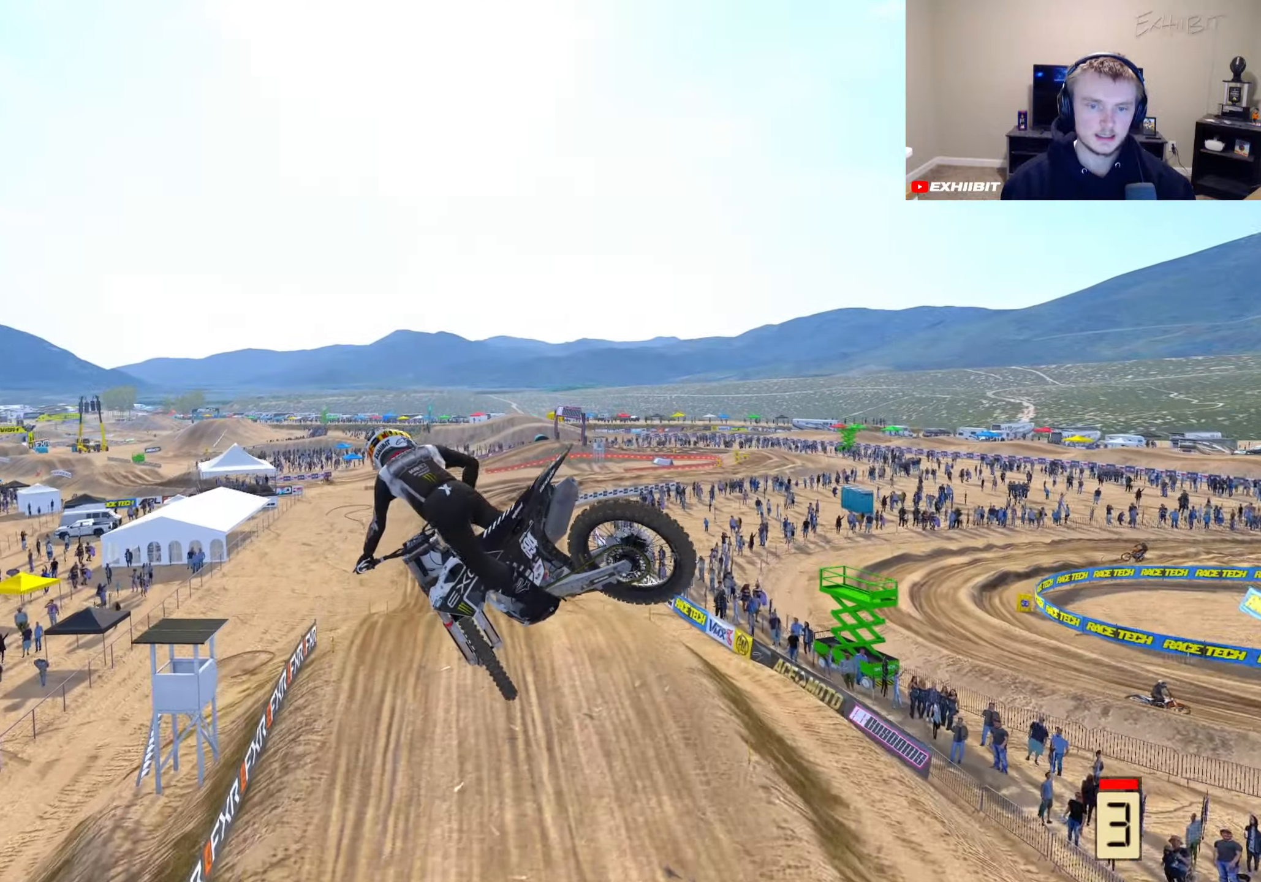
{"buttons": ["R2"], "left_stick": "down-left", "right_stick": "right", "events": []}
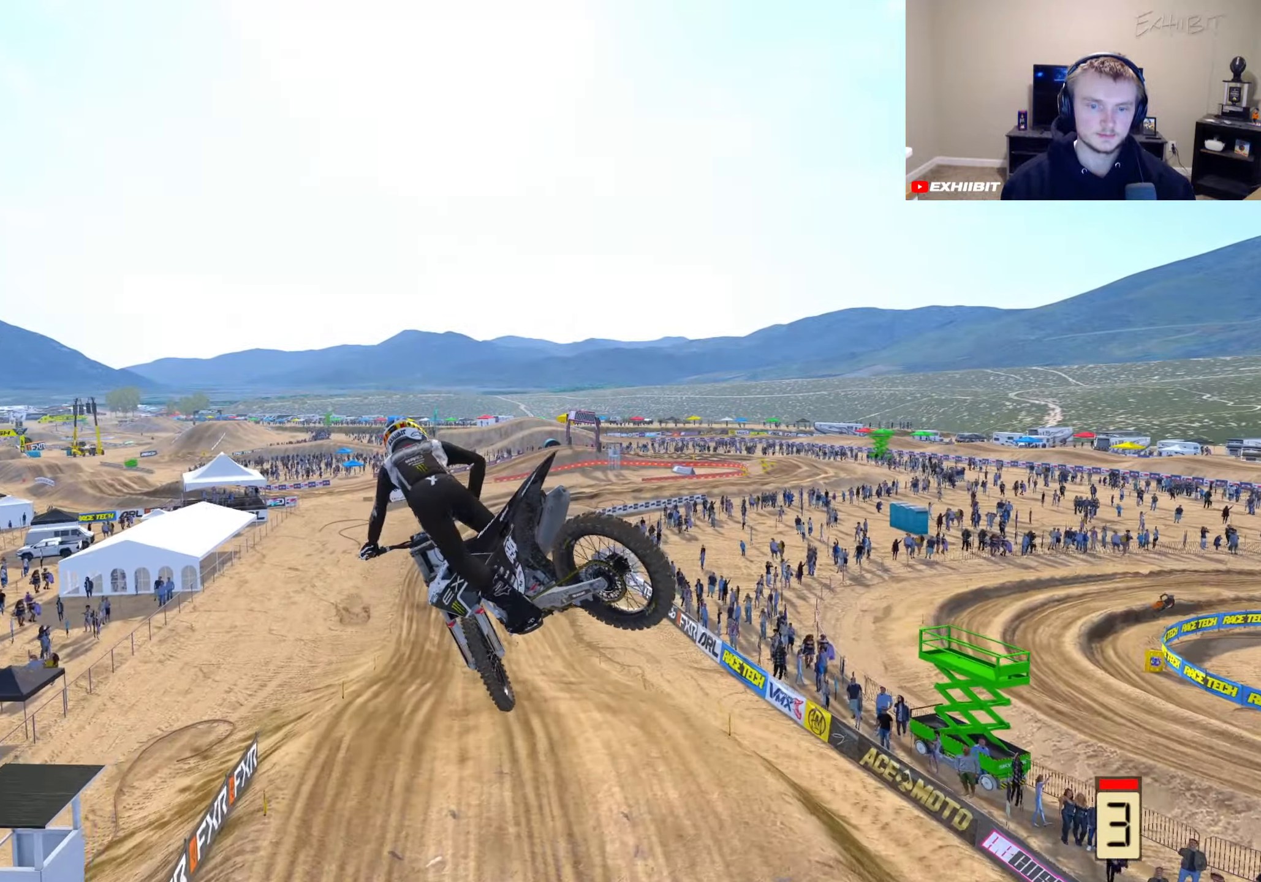
{"buttons": [], "left_stick": "right", "right_stick": "up-right", "events": [[50, "right_stick", "up-right"], [67, "left_stick", "center"], [250, "left_stick", "right"], [383, "R2", "up"]]}
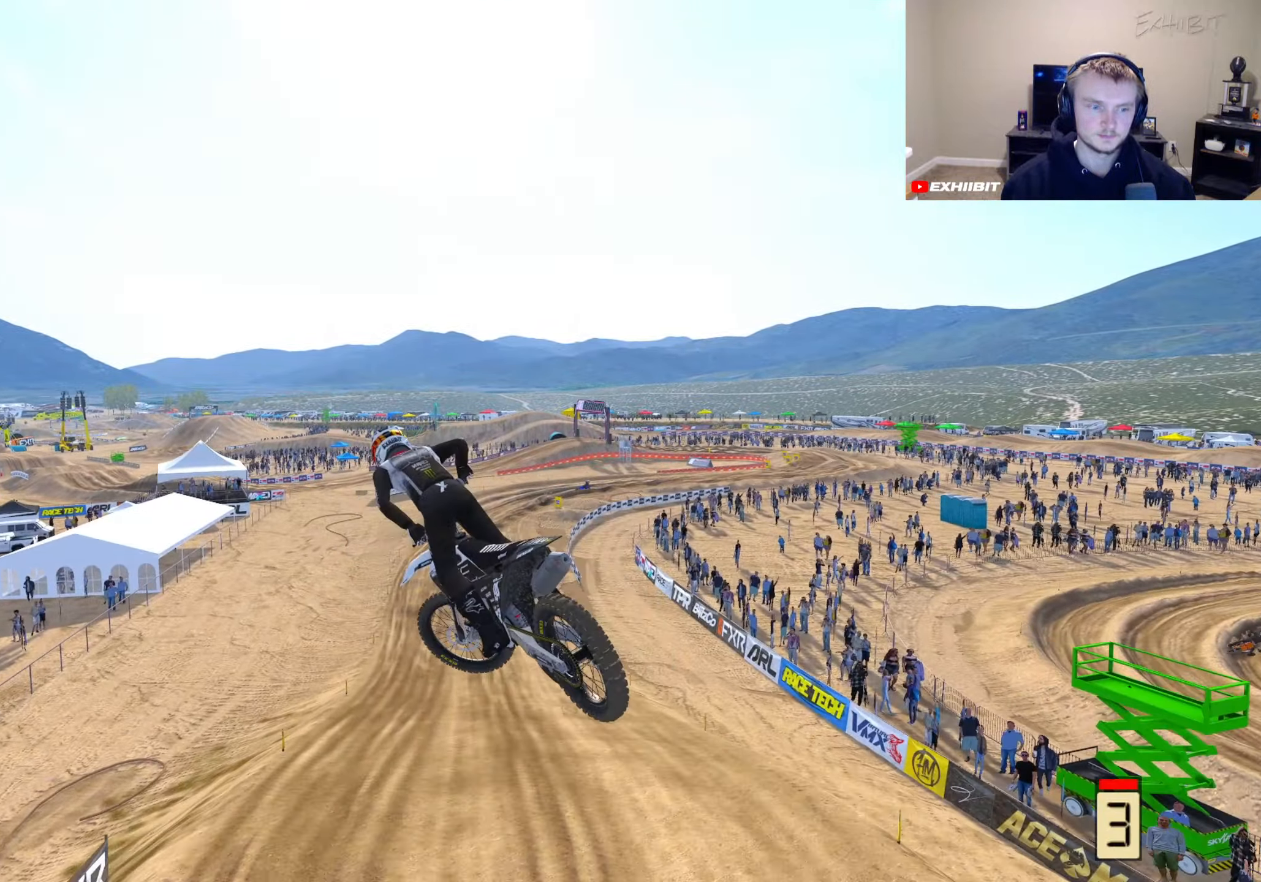
{"buttons": ["R2"], "left_stick": "center", "right_stick": "up", "events": [[83, "right_stick", "up"], [167, "left_stick", "center"], [217, "R2", "down"]]}
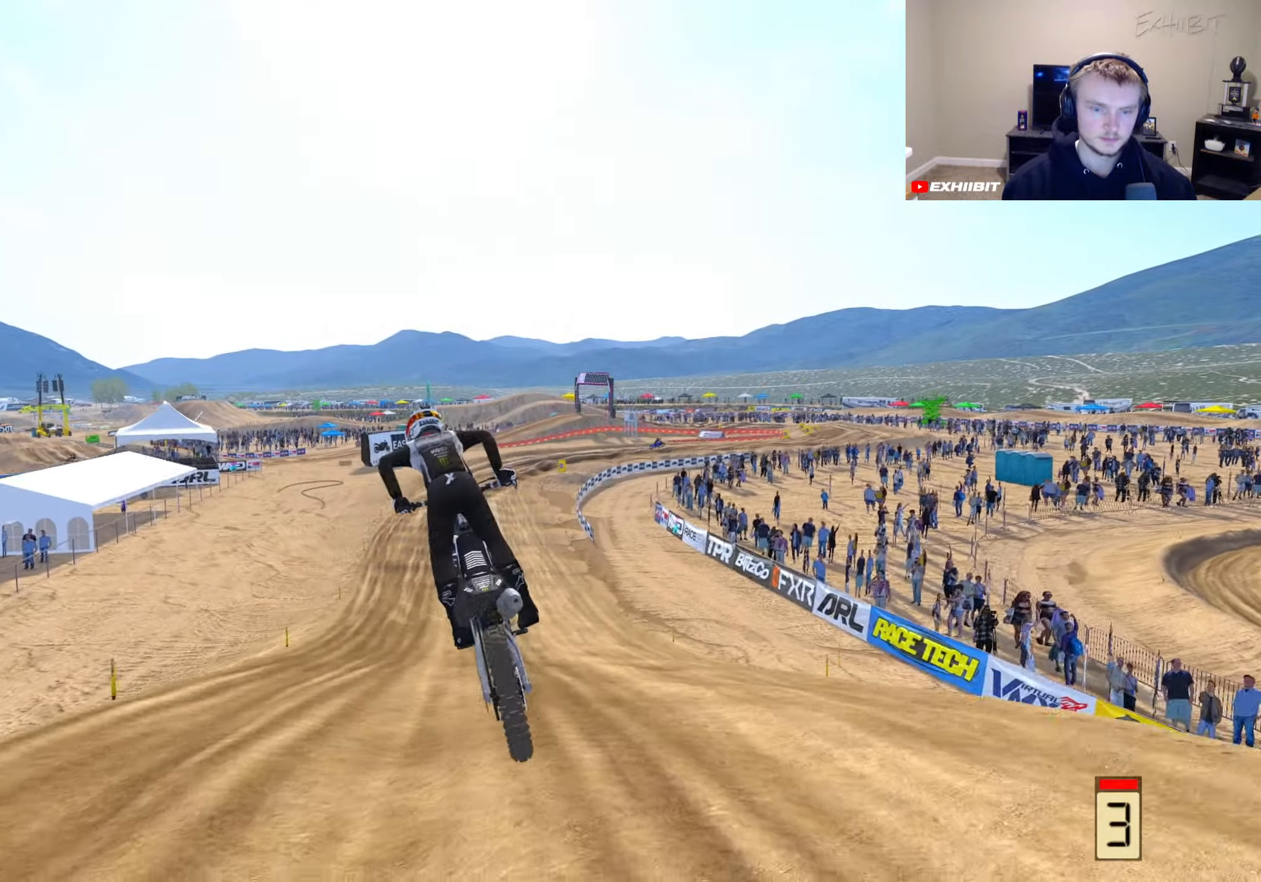
{"buttons": ["R2"], "left_stick": "center", "right_stick": "center", "events": [[17, "right_stick", "center"]]}
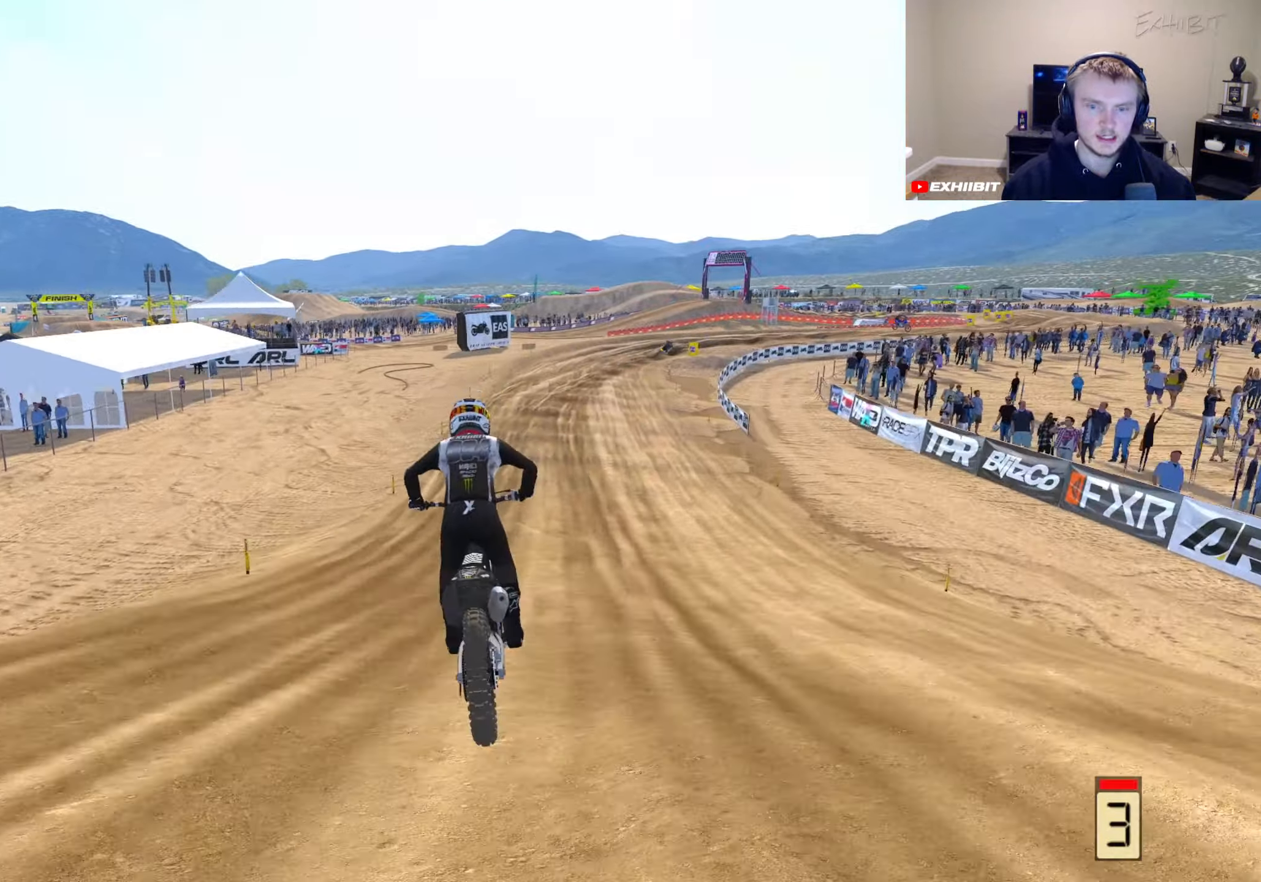
{"buttons": ["R2"], "left_stick": "right", "right_stick": "center", "events": [[500, "left_stick", "right"]]}
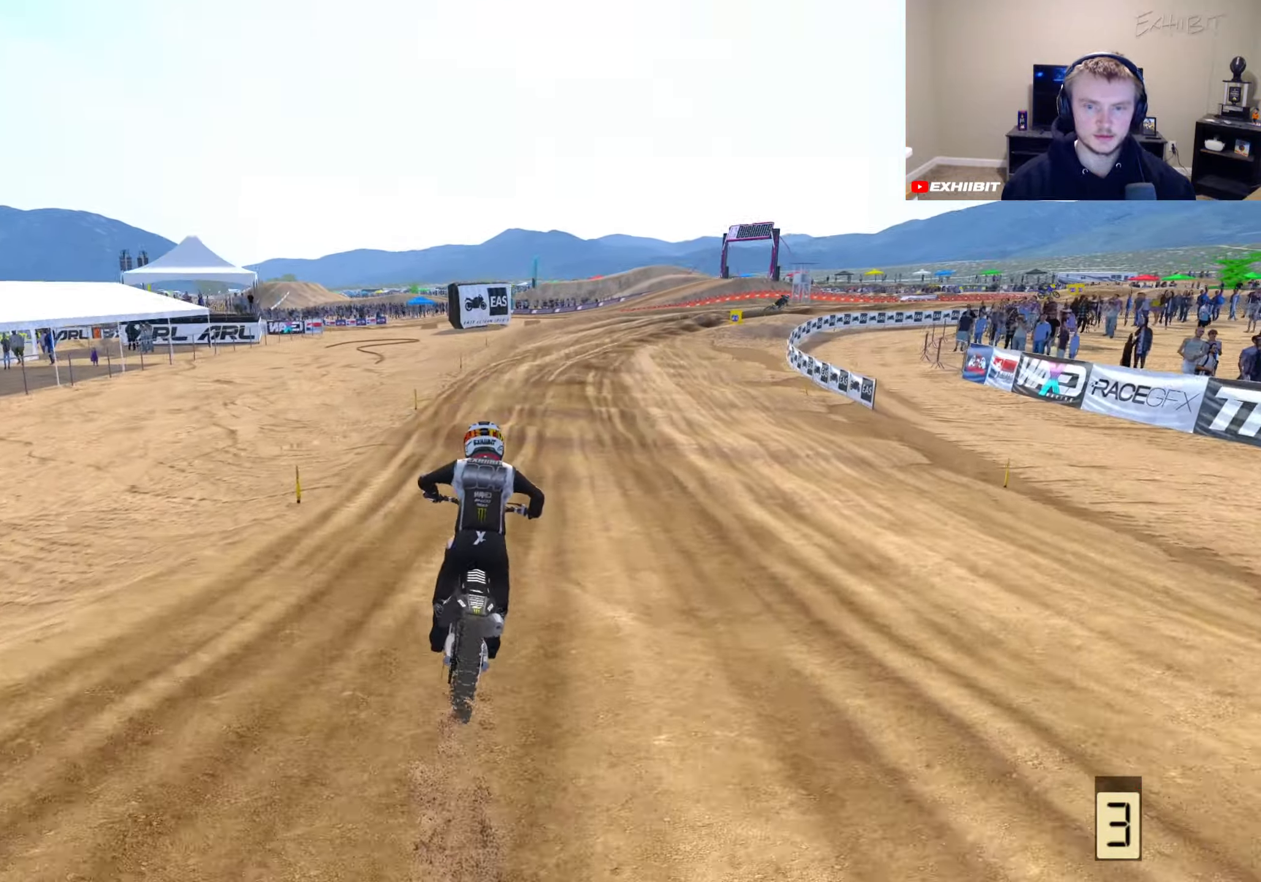
{"buttons": ["R2"], "left_stick": "right", "right_stick": "center", "events": []}
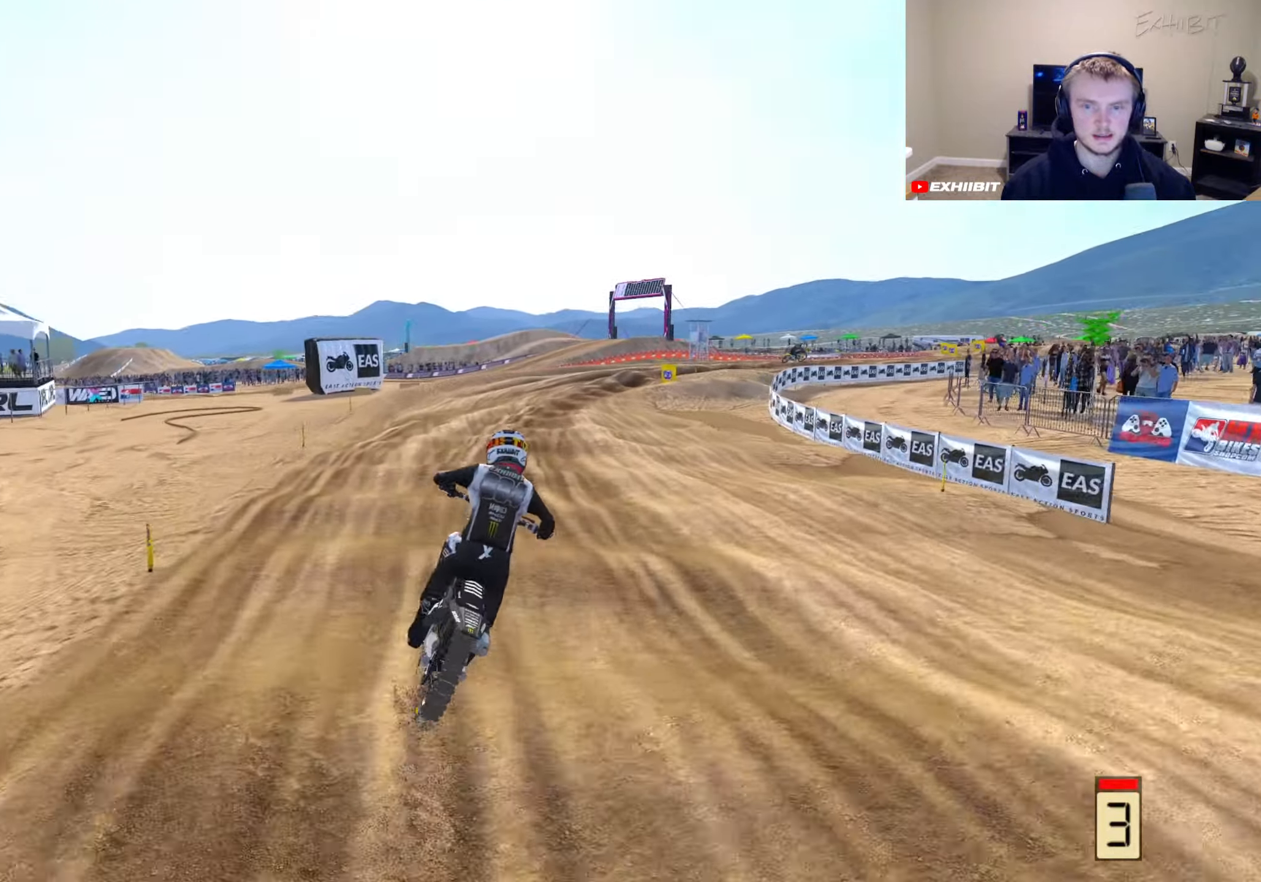
{"buttons": [], "left_stick": "right", "right_stick": "down-left", "events": [[233, "R2", "up"], [333, "right_stick", "down-left"]]}
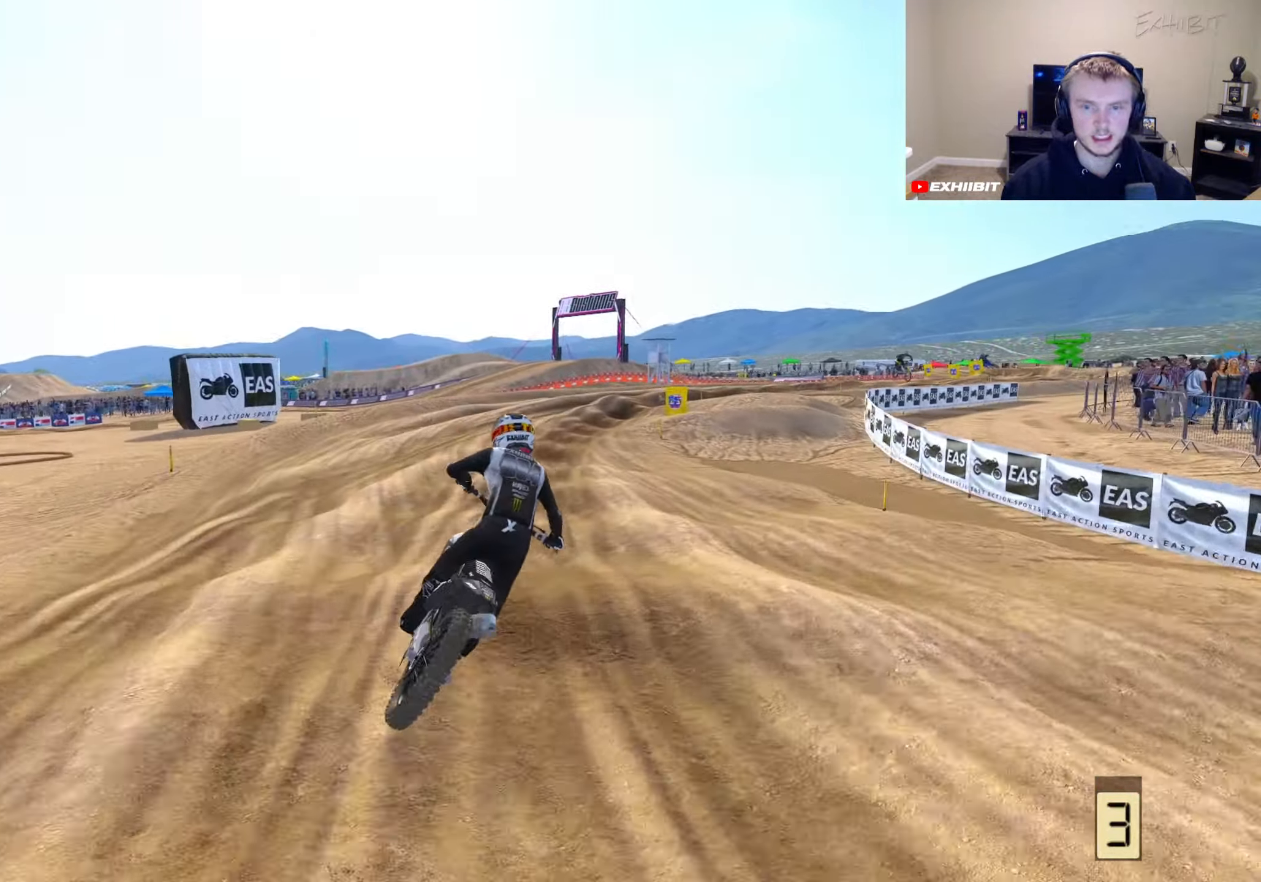
{"buttons": ["R2"], "left_stick": "right", "right_stick": "down-left", "events": [[117, "R2", "down"], [217, "R2", "up"], [300, "R2", "down"]]}
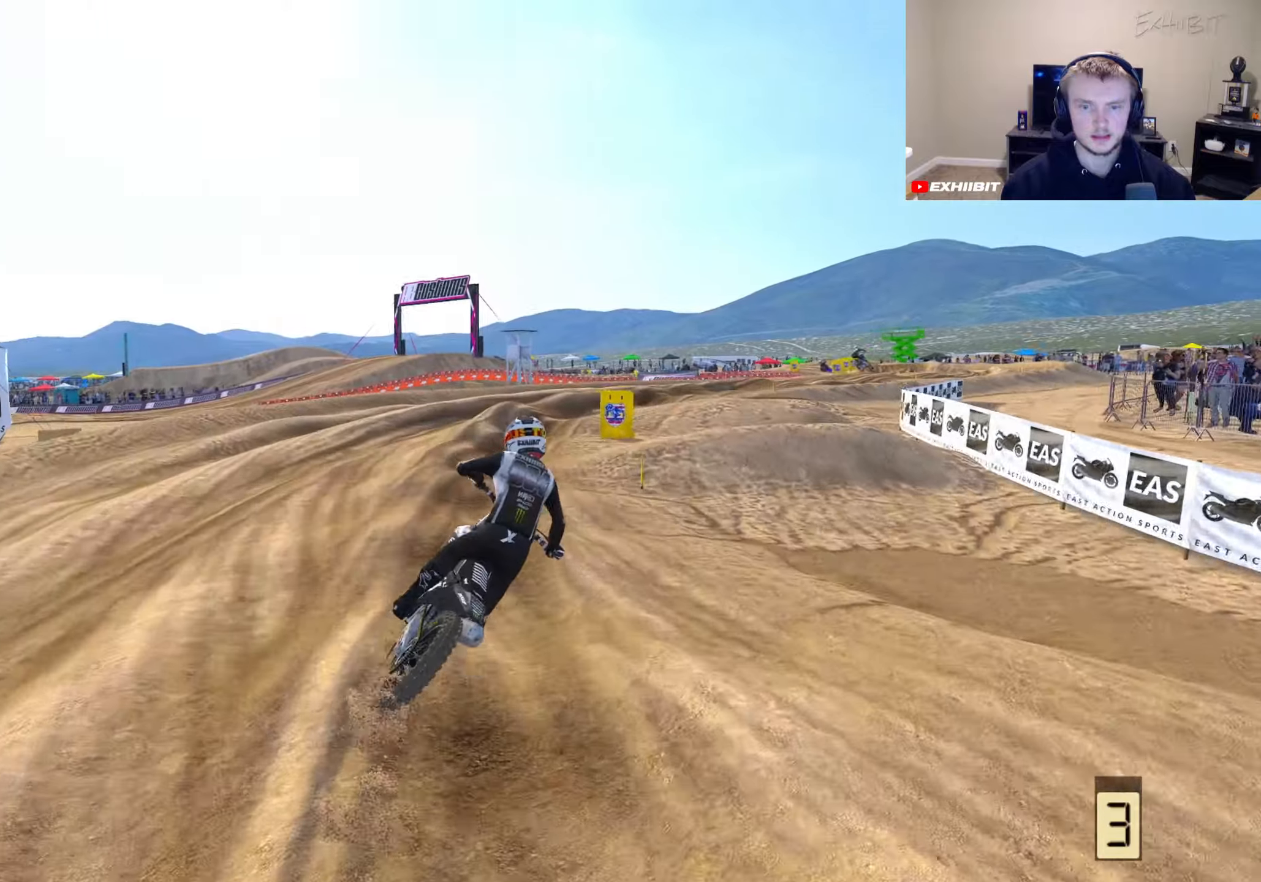
{"buttons": [], "left_stick": "right", "right_stick": "down-left", "events": [[167, "R2", "up"], [383, "R2", "down"], [500, "R2", "up"]]}
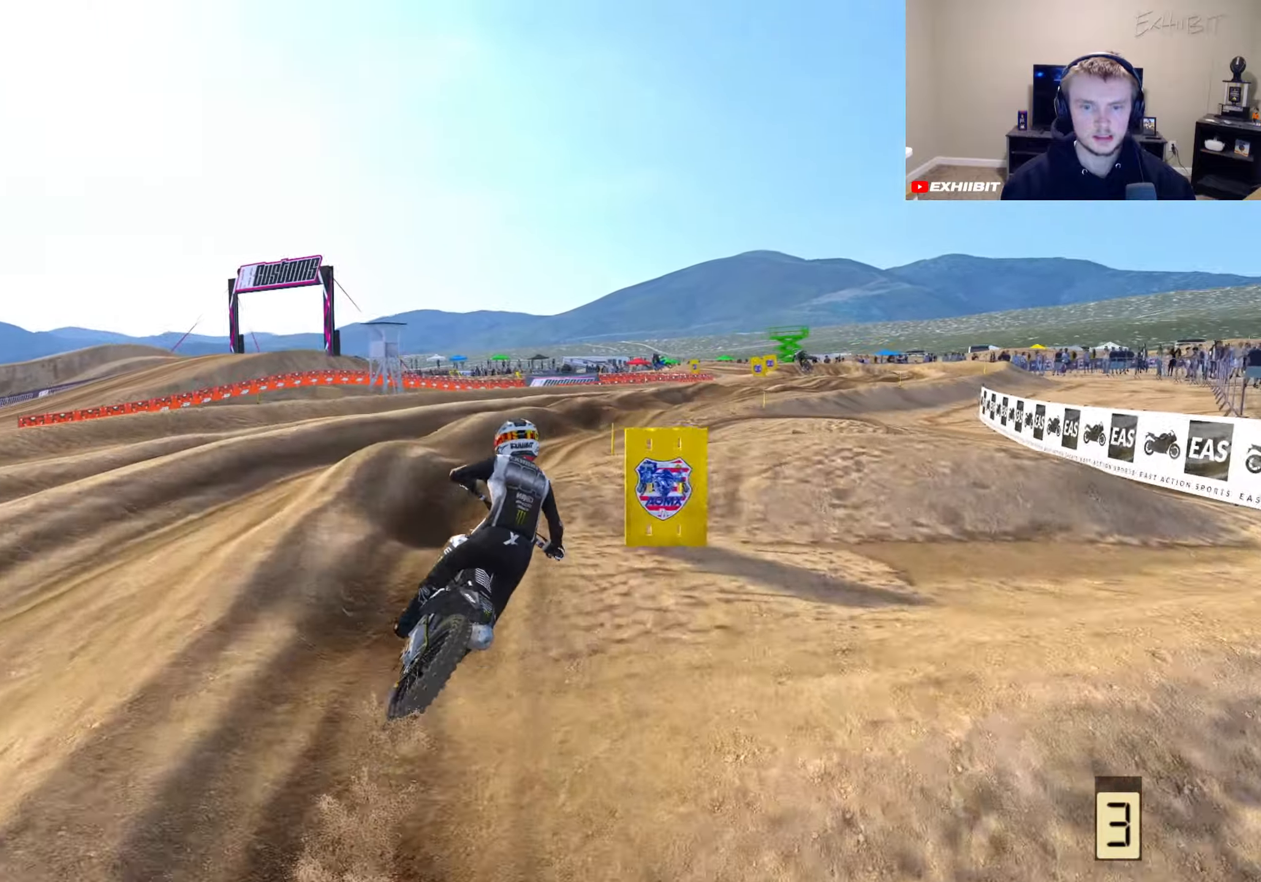
{"buttons": ["R2"], "left_stick": "right", "right_stick": "down-left", "events": [[83, "R2", "down"]]}
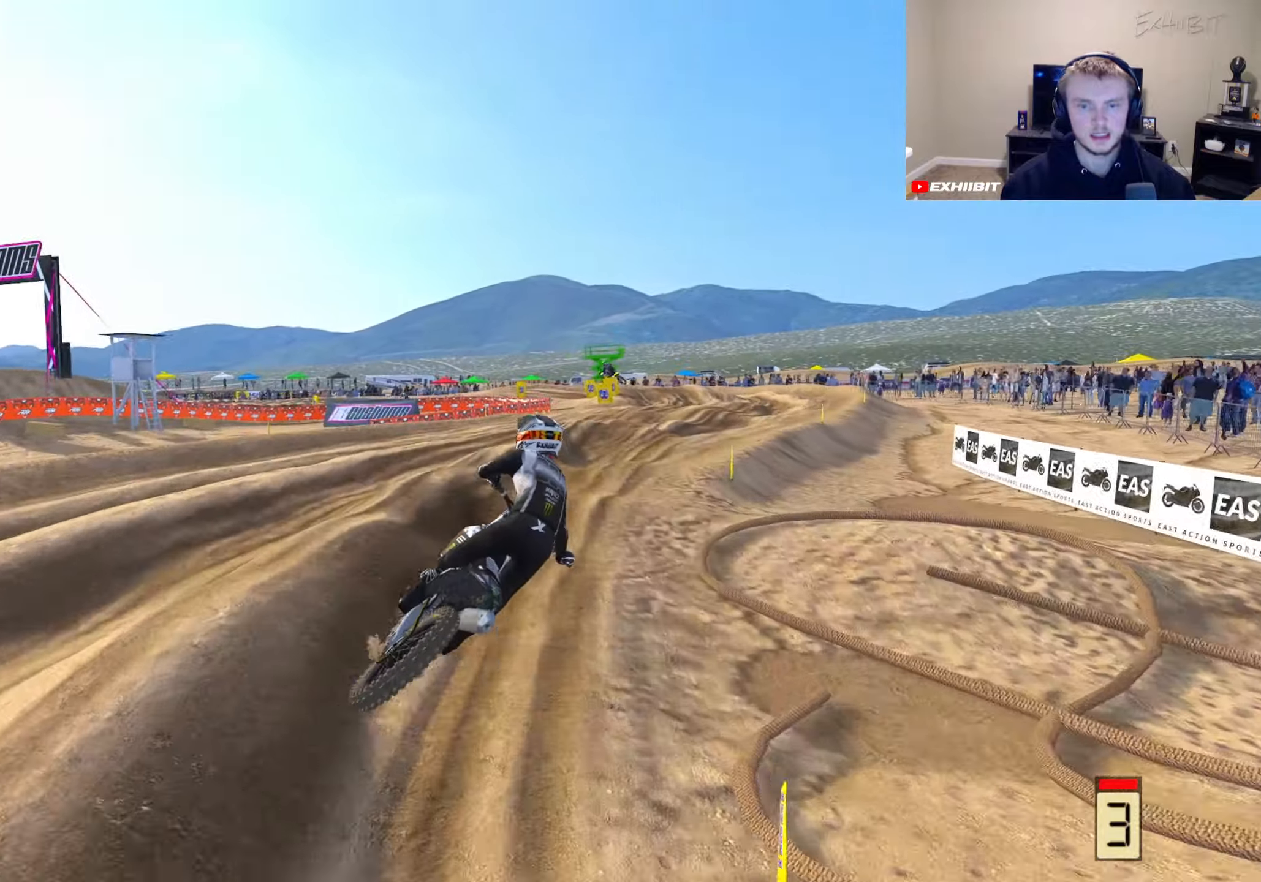
{"buttons": ["R2"], "left_stick": "center", "right_stick": "left", "events": [[167, "right_stick", "left"], [267, "left_stick", "center"]]}
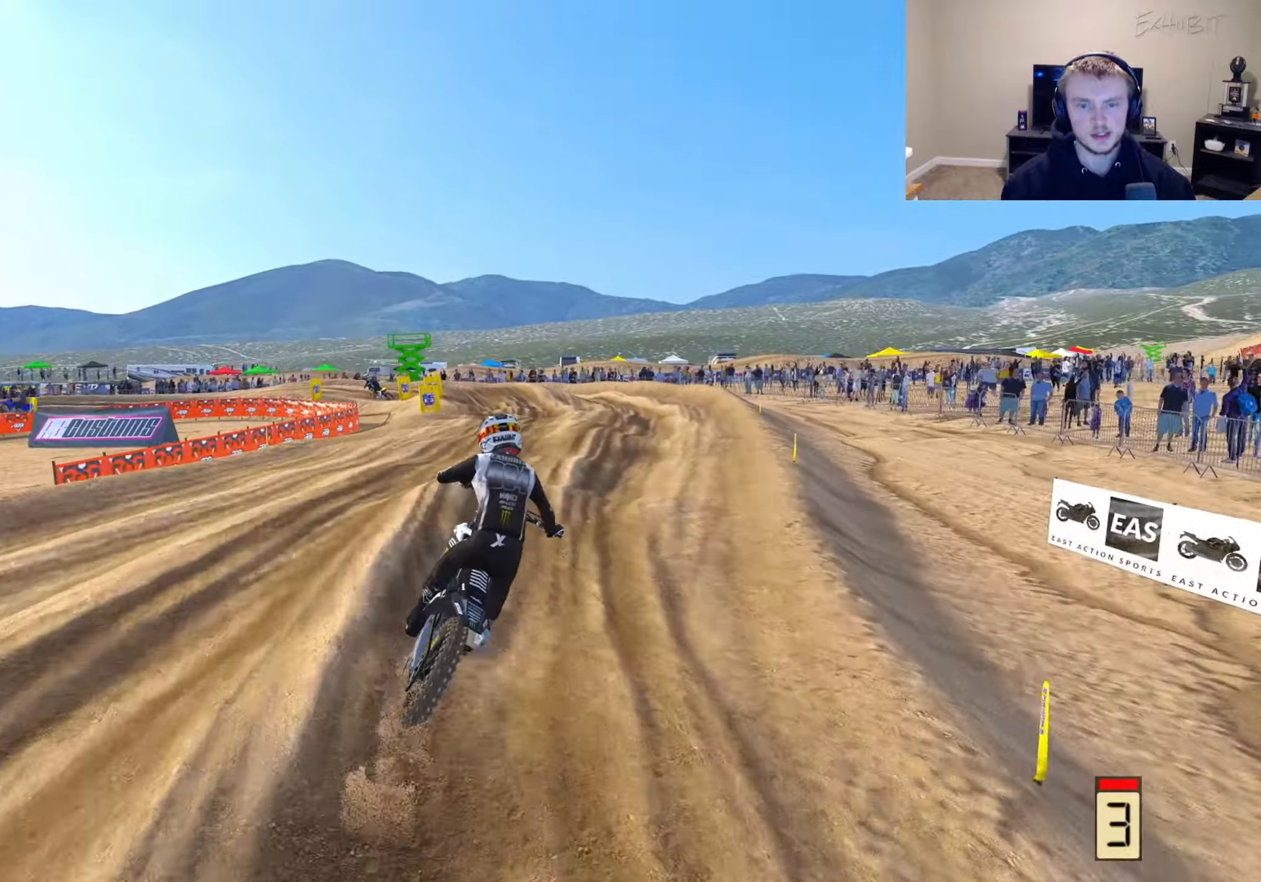
{"buttons": [], "left_stick": "left", "right_stick": "left", "events": [[117, "right_stick", "up-left"], [317, "right_stick", "left"], [367, "left_stick", "left"], [417, "R2", "up"]]}
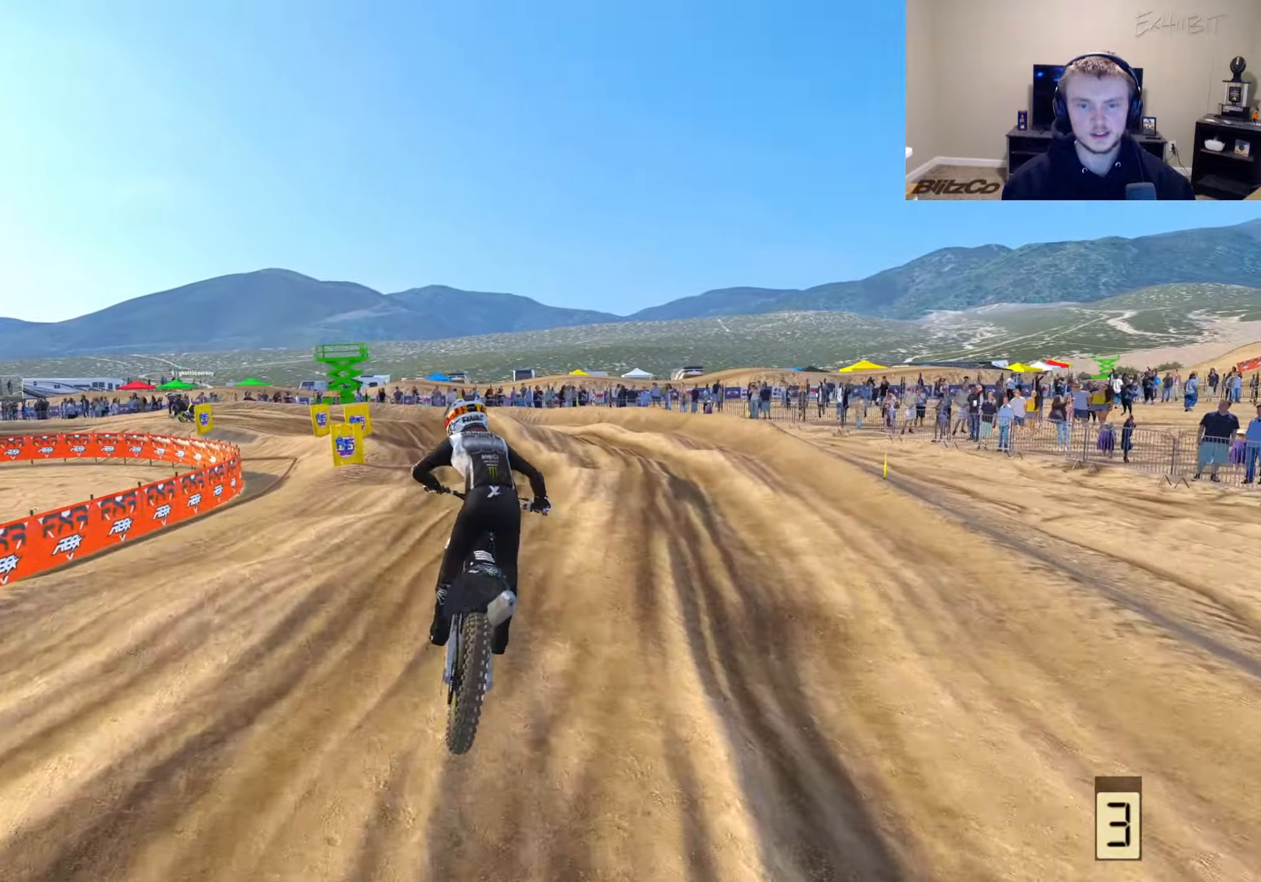
{"buttons": [], "left_stick": "left", "right_stick": "down", "events": [[17, "CROSS", "down"], [117, "CROSS", "up"], [200, "R2", "down"], [283, "R2", "up"], [350, "right_stick", "down"]]}
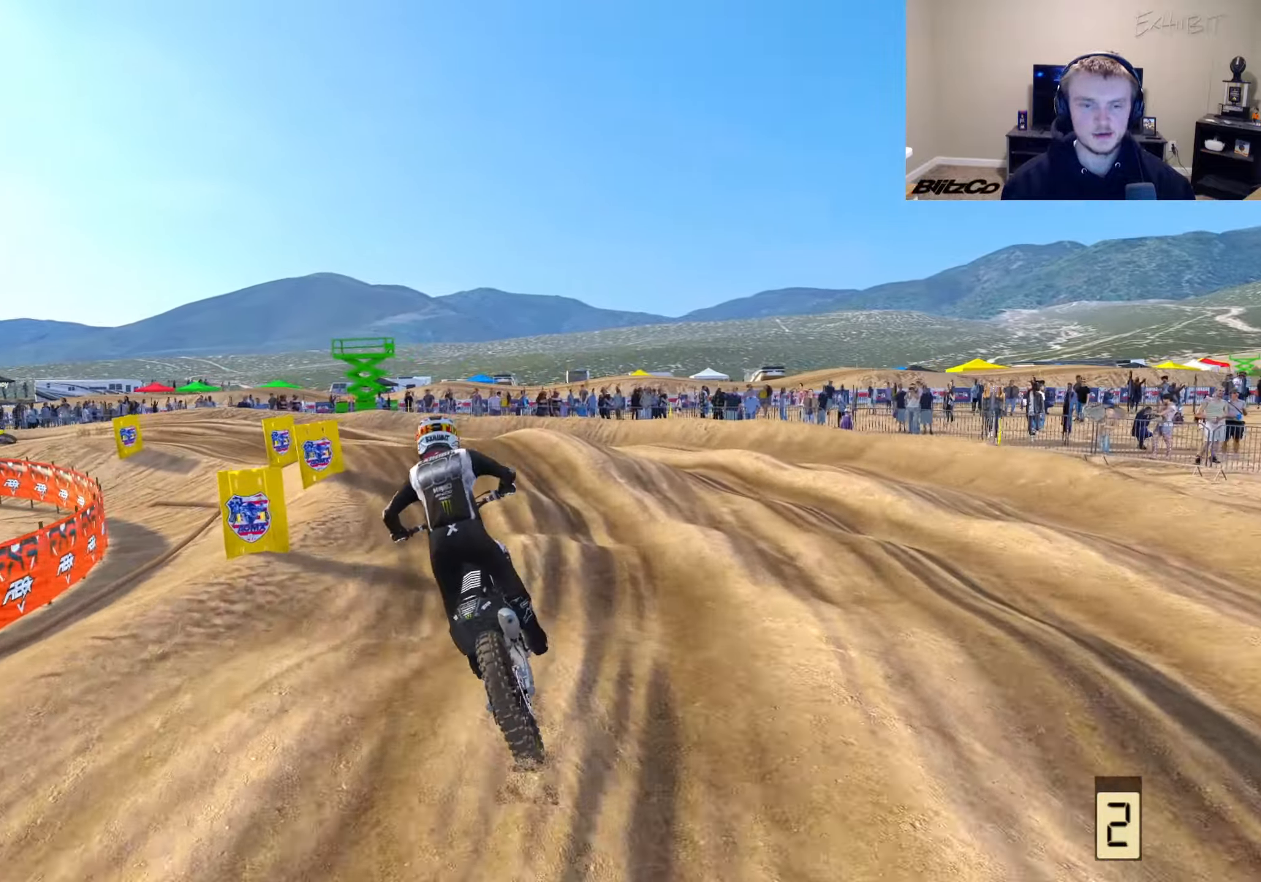
{"buttons": ["L2"], "left_stick": "left", "right_stick": "down", "events": [[250, "L2", "down"], [350, "R3", "down"], [483, "R3", "up"]]}
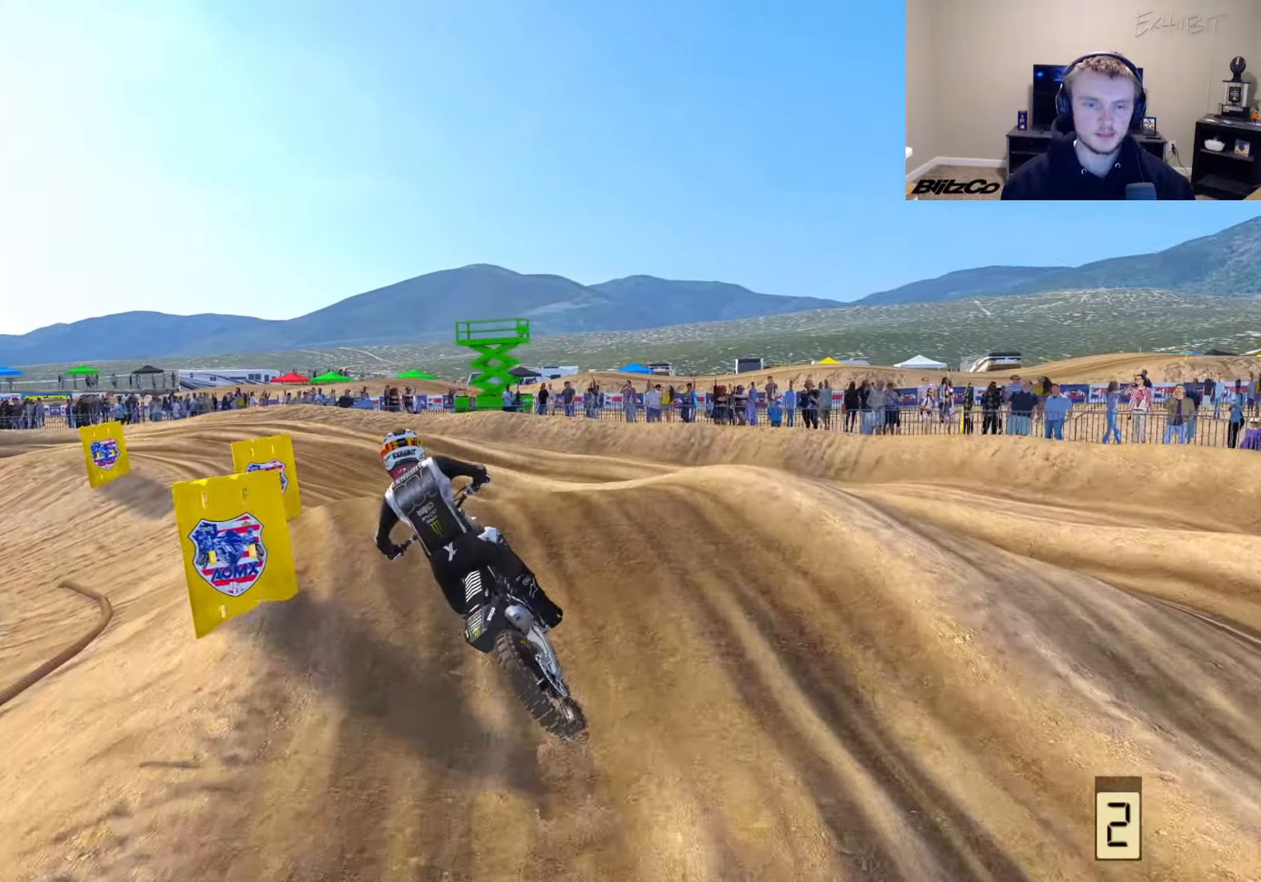
{"buttons": ["R2", "R3"], "left_stick": "left", "right_stick": "down", "events": [[67, "right_stick", "down-right"], [250, "R2", "down"], [283, "L2", "up"], [417, "right_stick", "down"], [467, "R3", "down"]]}
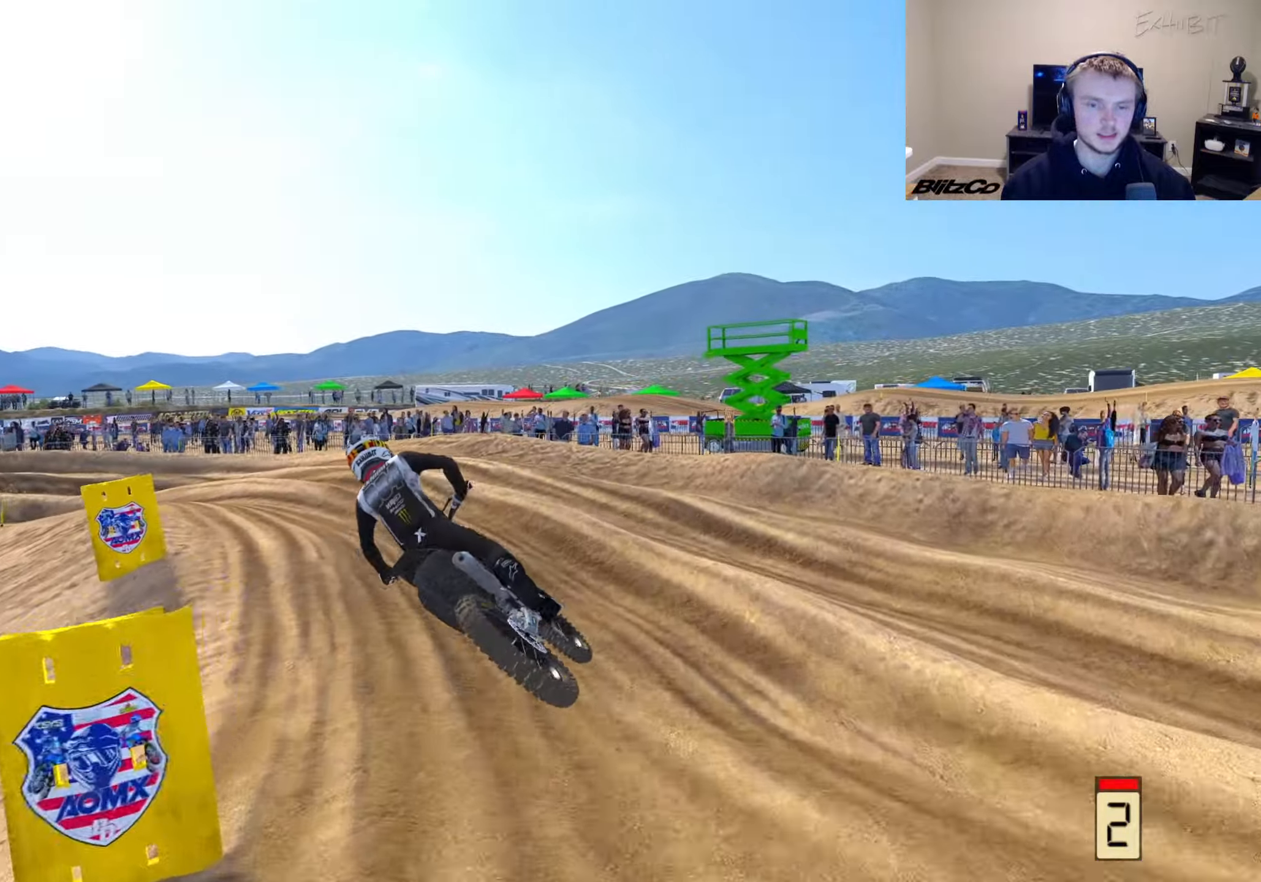
{"buttons": [], "left_stick": "left", "right_stick": "up", "events": [[83, "R3", "up"], [100, "R2", "up"], [183, "R3", "down"], [183, "right_stick", "center"], [317, "R3", "up"], [350, "right_stick", "up"]]}
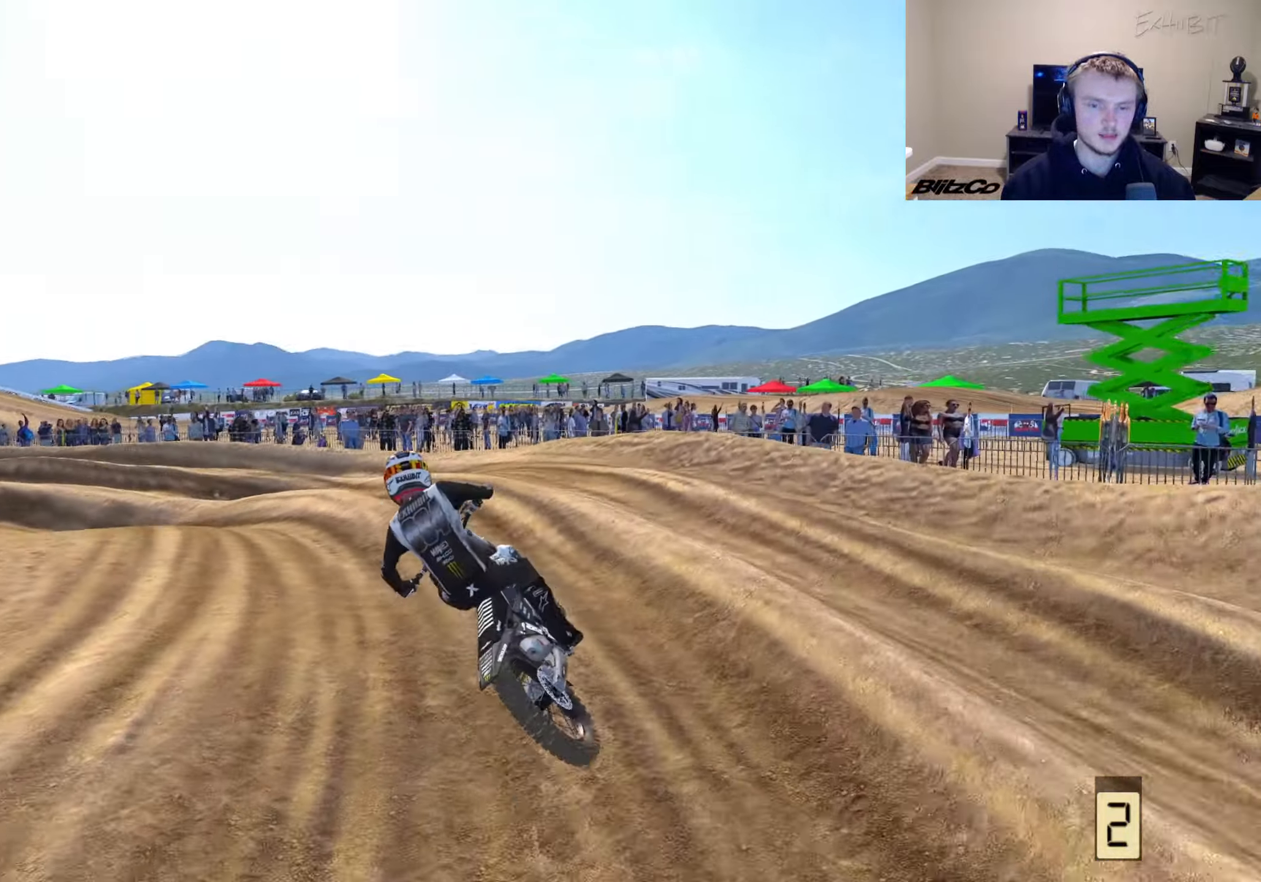
{"buttons": [], "left_stick": "left", "right_stick": "up", "events": [[17, "R2", "down"], [133, "R2", "up"], [183, "right_stick", "center"], [300, "R2", "down"], [350, "right_stick", "up"], [483, "R2", "up"]]}
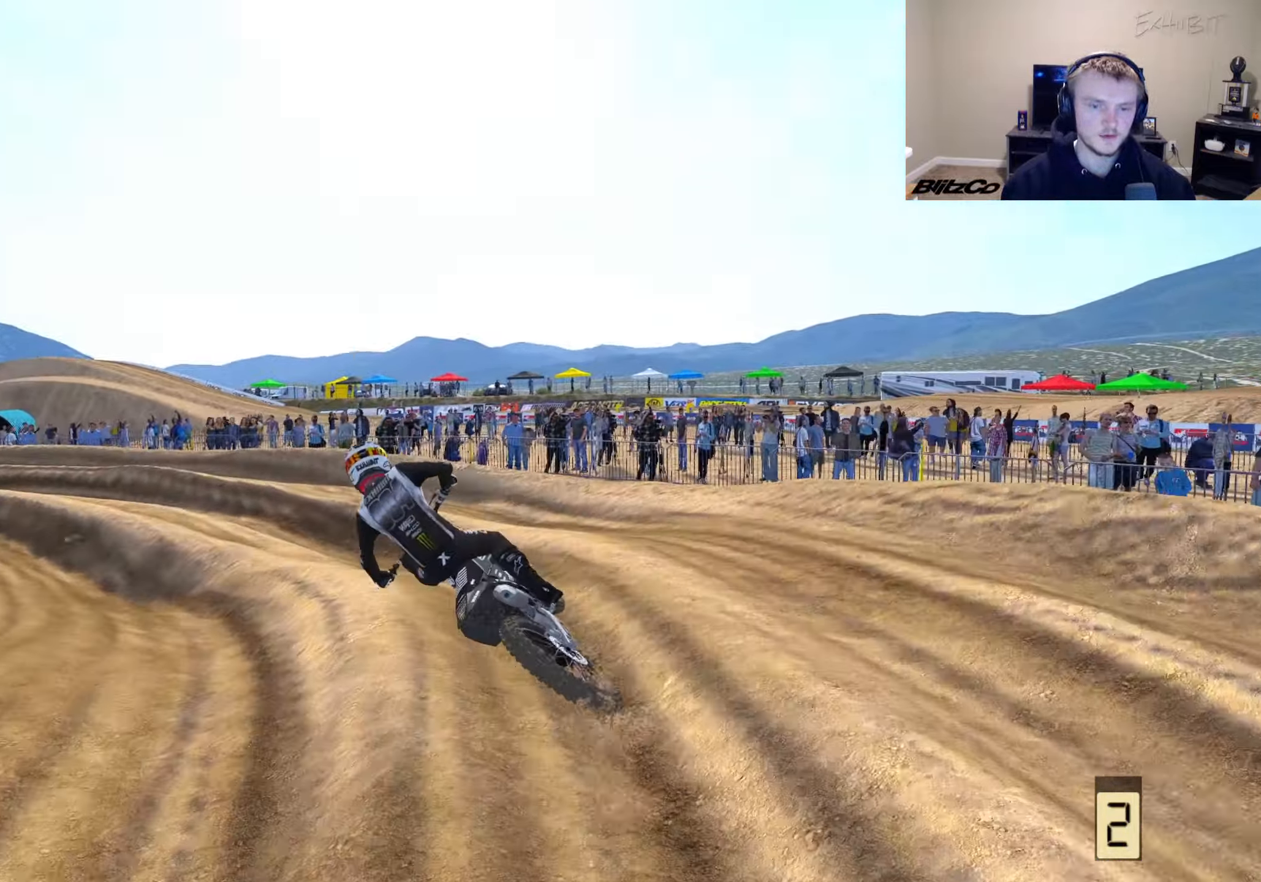
{"buttons": ["R2"], "left_stick": "left", "right_stick": "up", "events": [[17, "right_stick", "center"], [67, "R2", "down"], [150, "right_stick", "up"]]}
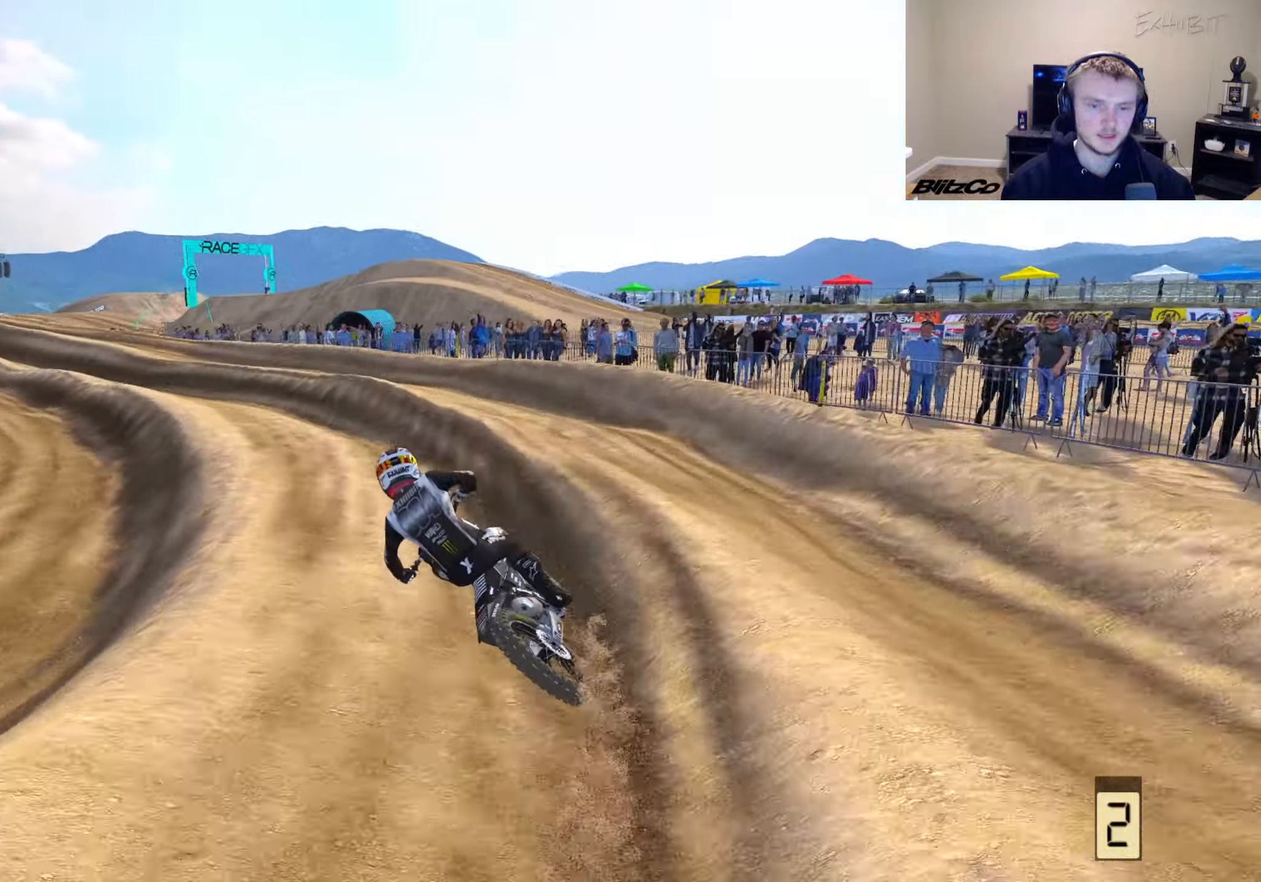
{"buttons": ["R2"], "left_stick": "left", "right_stick": "up", "events": []}
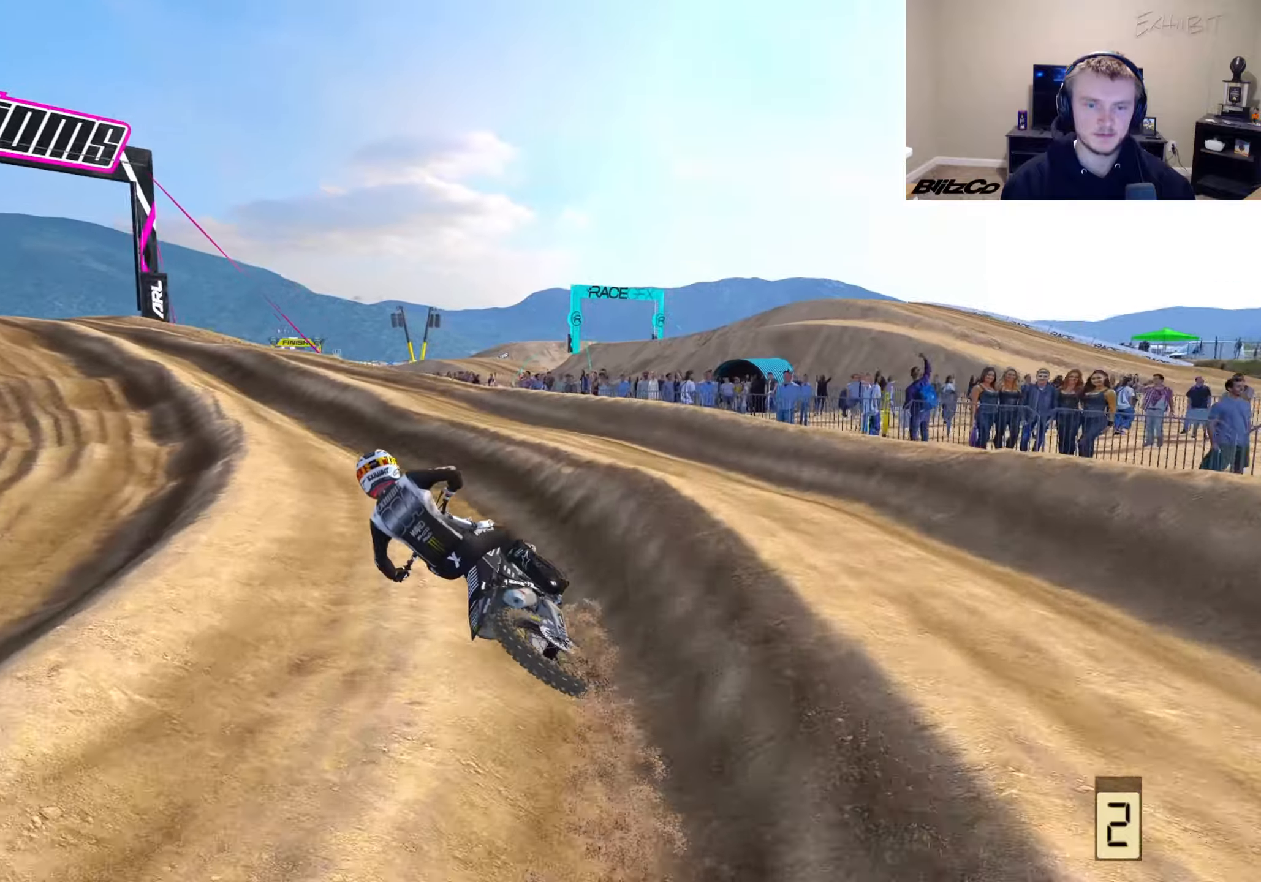
{"buttons": ["R2"], "left_stick": "down-left", "right_stick": "up", "events": [[483, "left_stick", "down-left"]]}
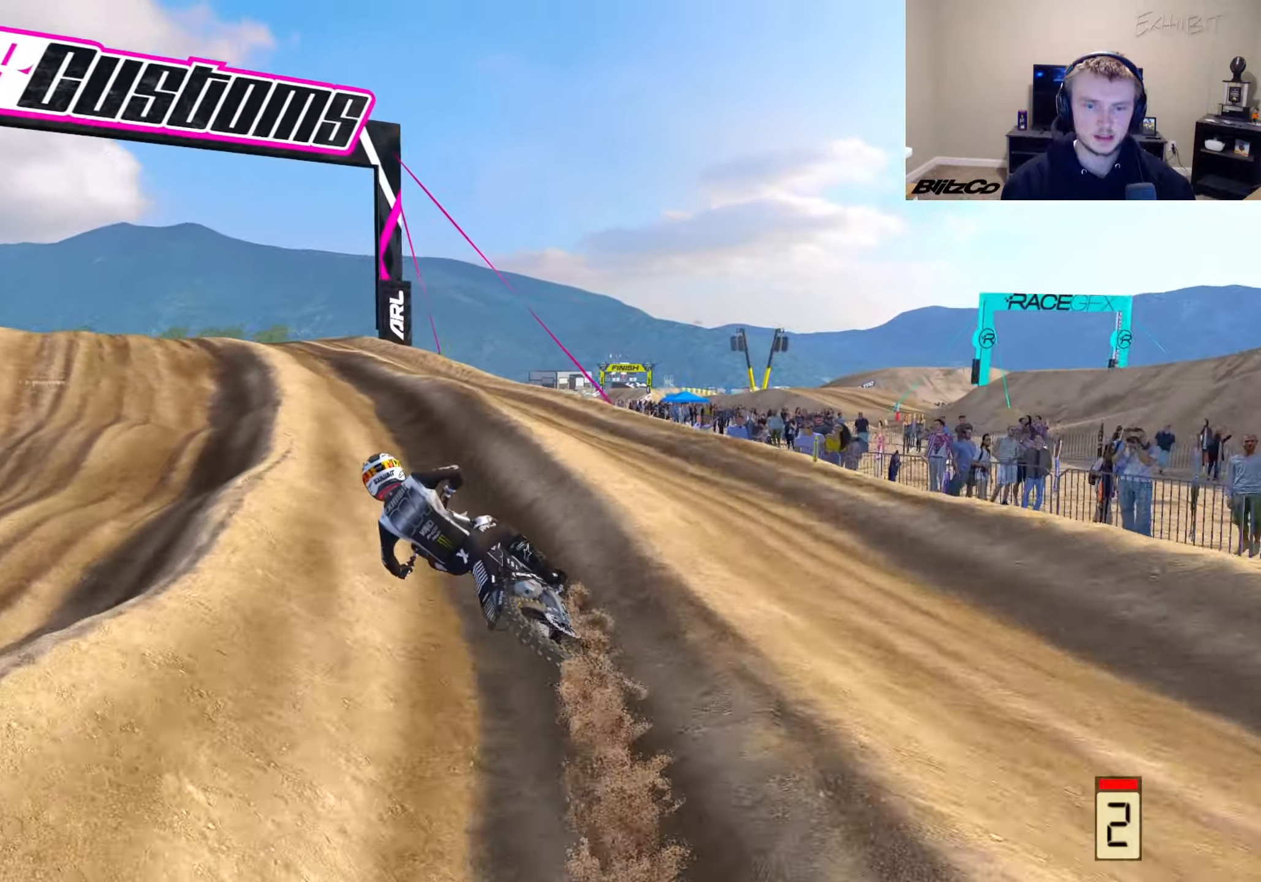
{"buttons": ["R2"], "left_stick": "left", "right_stick": "center", "events": [[283, "right_stick", "center"], [317, "left_stick", "left"], [383, "R3", "down"], [467, "R3", "up"]]}
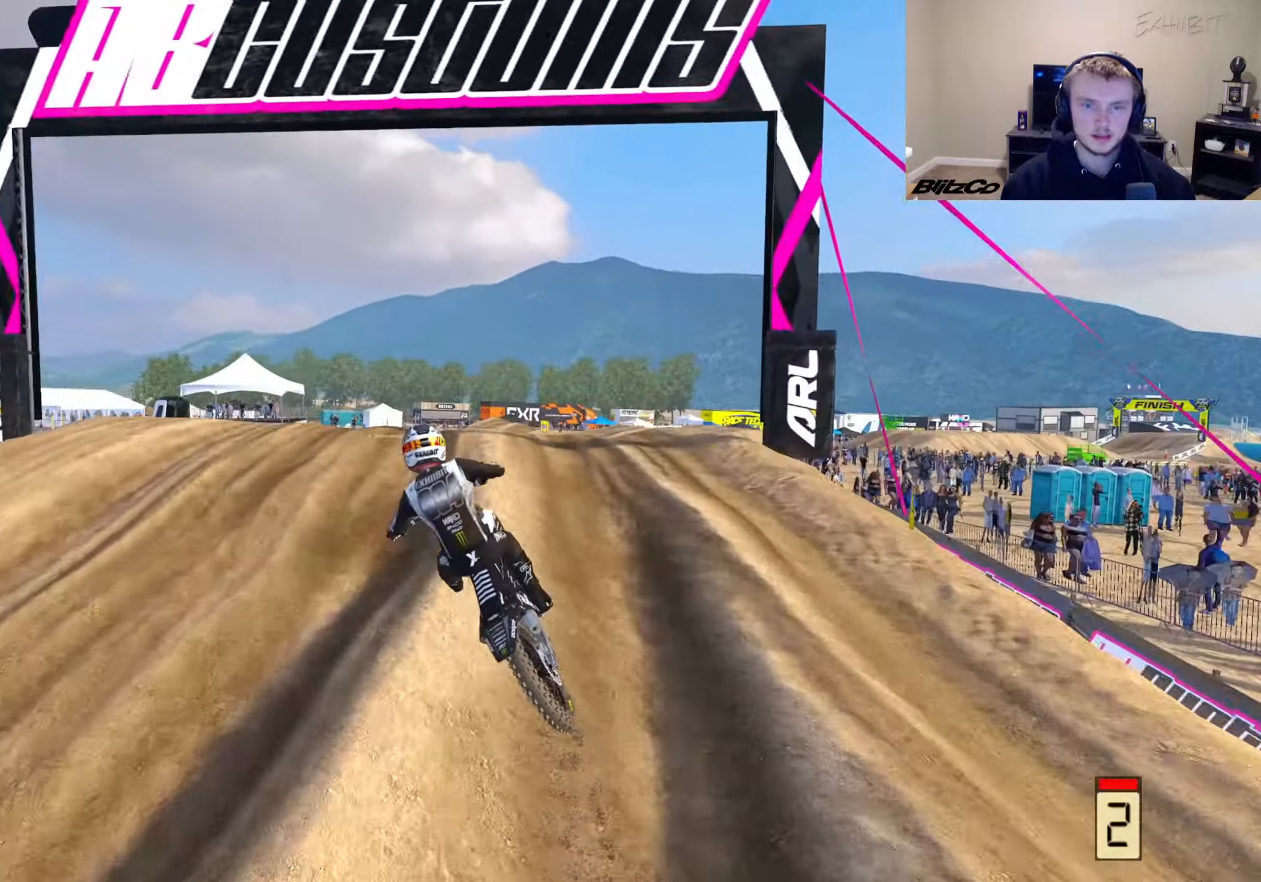
{"buttons": [], "left_stick": "left", "right_stick": "right", "events": [[17, "R2", "up"], [417, "right_stick", "right"]]}
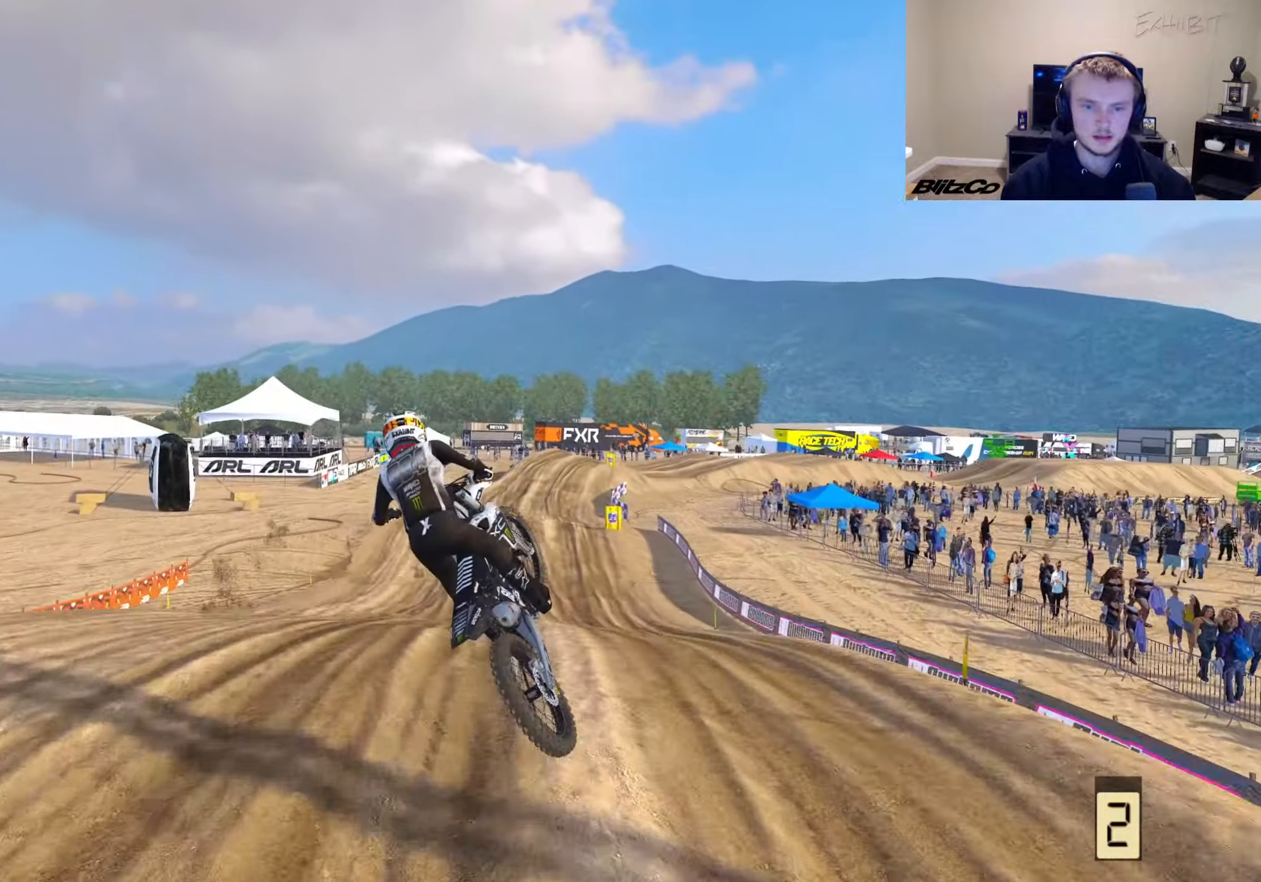
{"buttons": [], "left_stick": "right", "right_stick": "up-right", "events": [[33, "R2", "down"], [33, "left_stick", "center"], [100, "R2", "up"], [100, "left_stick", "right"], [300, "right_stick", "up-right"], [333, "R2", "down"], [450, "R2", "up"]]}
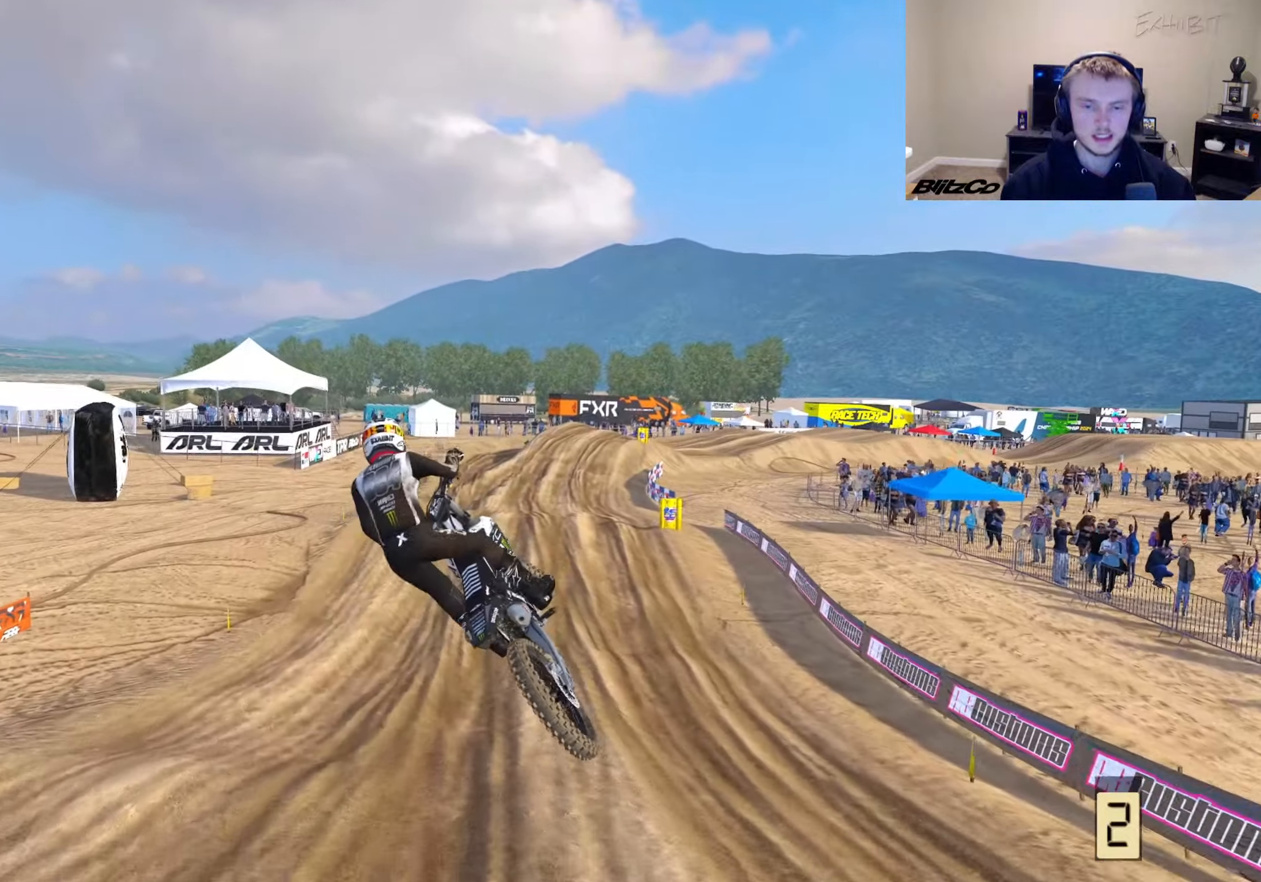
{"buttons": ["R2"], "left_stick": "center", "right_stick": "center", "events": [[33, "right_stick", "up-left"], [133, "R2", "down"], [400, "left_stick", "center"], [483, "right_stick", "center"]]}
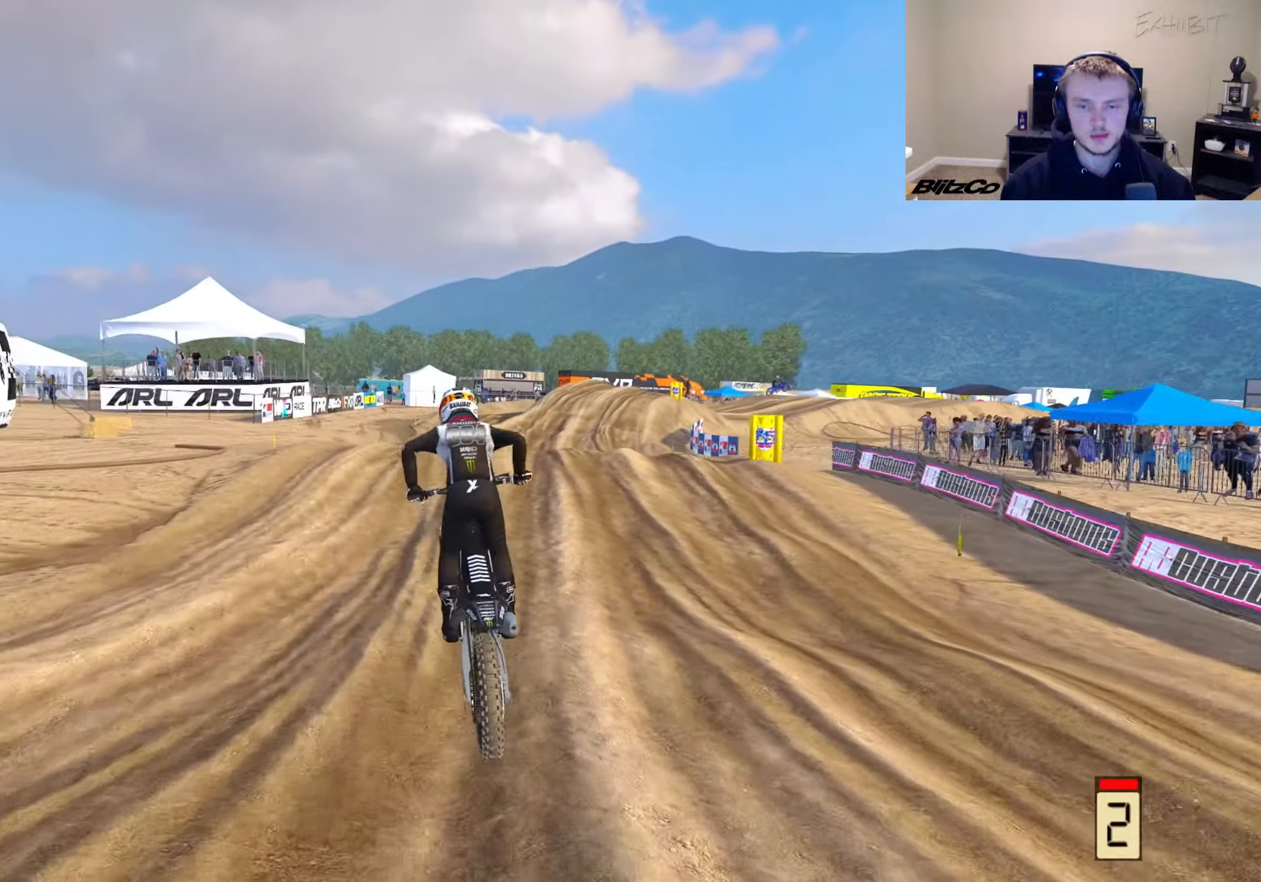
{"buttons": [], "left_stick": "center", "right_stick": "center", "events": [[150, "left_stick", "left"], [250, "left_stick", "center"], [450, "R2", "up"]]}